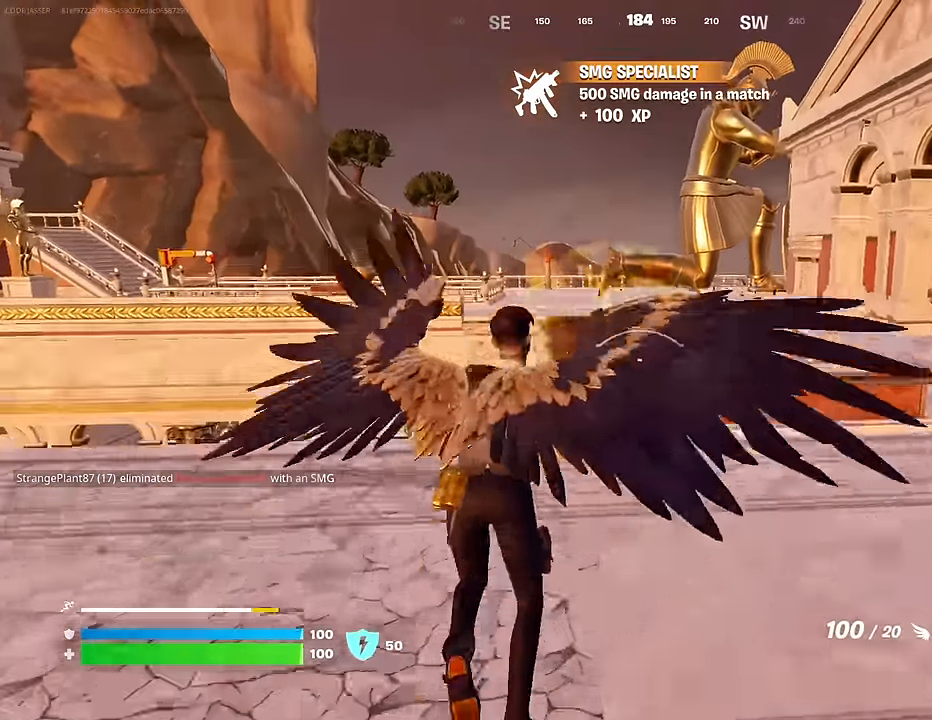
Gameplay with a controller (PlayStation layout); each line is a JSON object with the inputs held at the frame after it. "events" lists button and stick changes between this image and that frame as [ms after this image, input, new state], when the widget could be followed in between.
{"buttons": ["R1"], "left_stick": "down-left", "right_stick": "center", "events": [[133, "right_stick", "down"], [233, "left_stick", "down-left"], [300, "right_stick", "up"], [350, "R1", "down"], [417, "R1", "up"], [417, "right_stick", "center"], [483, "R1", "down"]]}
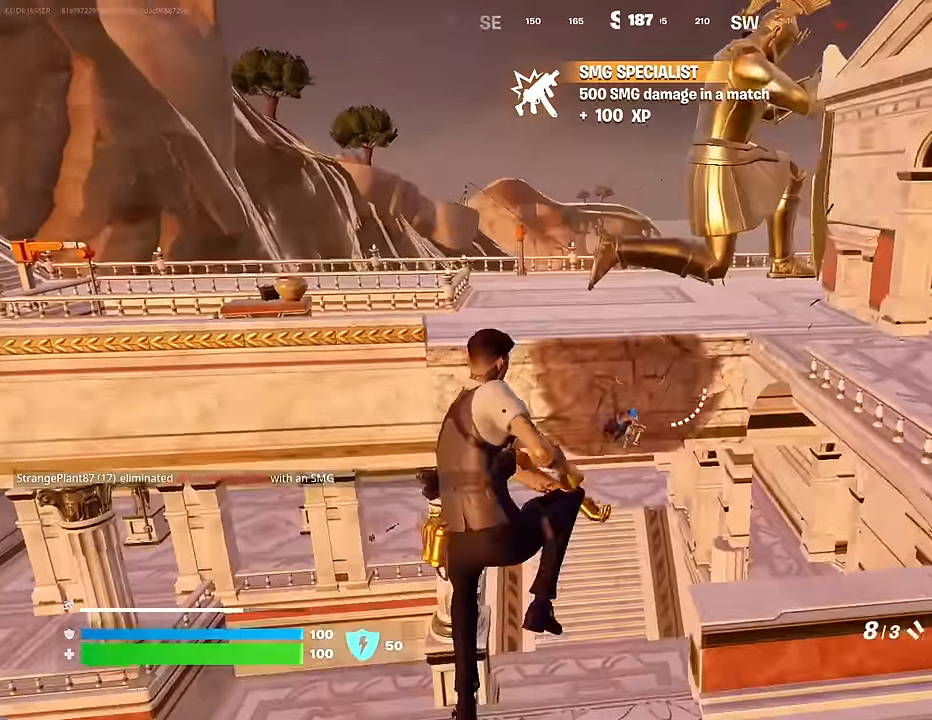
{"buttons": ["R2"], "left_stick": "up-right", "right_stick": "center", "events": [[117, "R1", "up"], [150, "left_stick", "down"], [217, "right_stick", "down"], [283, "left_stick", "down-right"], [350, "R2", "down"], [367, "right_stick", "center"], [433, "left_stick", "up-right"]]}
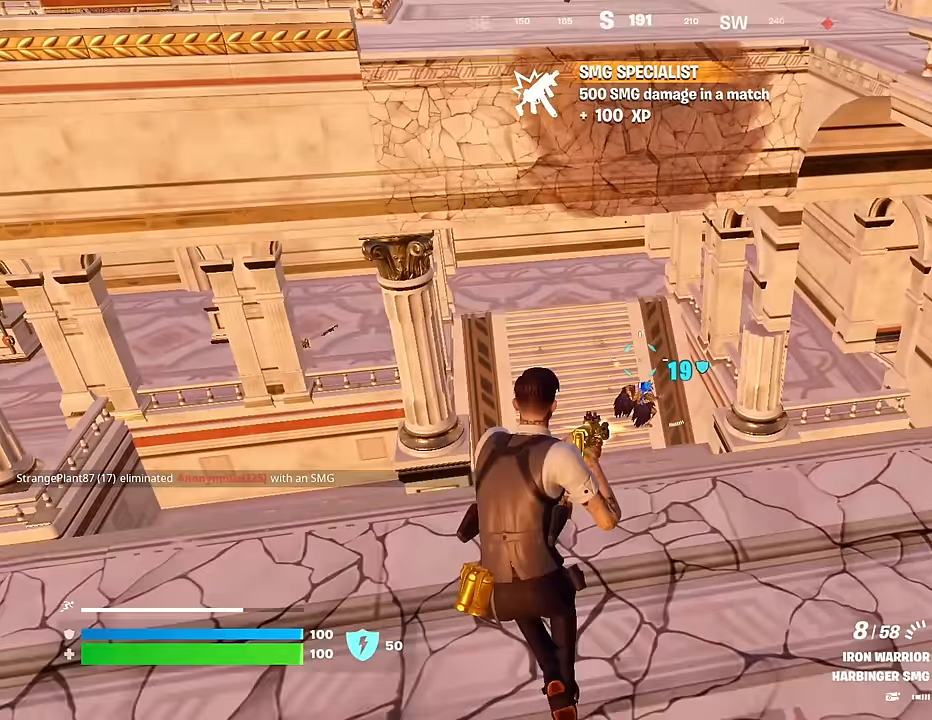
{"buttons": [], "left_stick": "up-right", "right_stick": "center", "events": [[33, "right_stick", "down"], [183, "right_stick", "center"], [217, "L1", "down"], [250, "R2", "up"], [250, "right_stick", "down-left"], [283, "L1", "up"], [300, "left_stick", "right"], [350, "right_stick", "center"], [483, "left_stick", "up-right"]]}
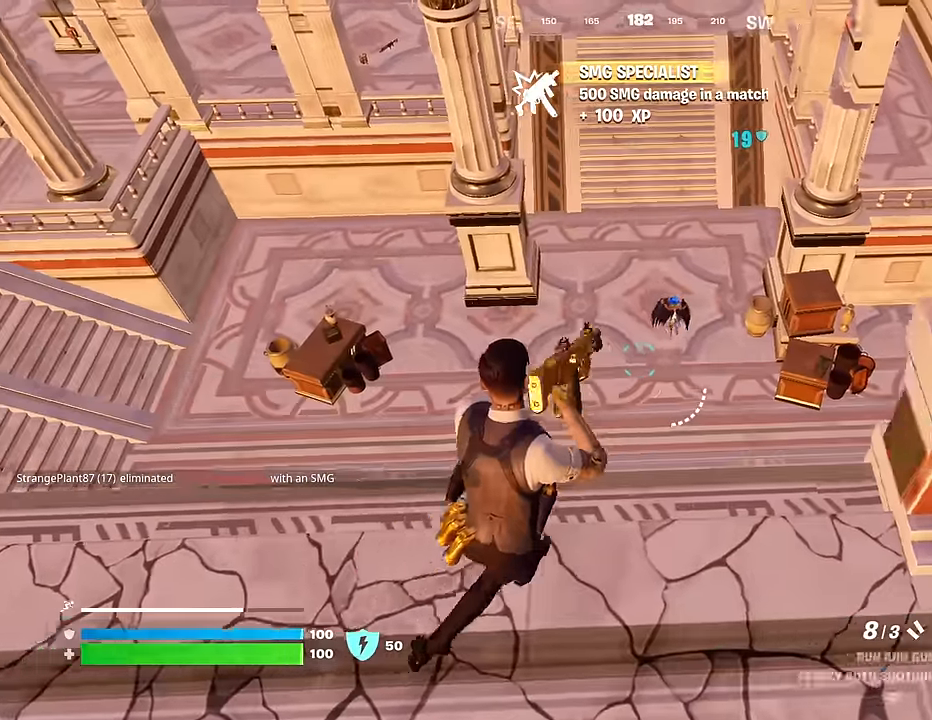
{"buttons": ["L2"], "left_stick": "left", "right_stick": "up", "events": [[83, "L2", "down"], [83, "right_stick", "up-right"], [183, "R2", "down"], [200, "left_stick", "left"], [200, "right_stick", "left"], [267, "L2", "up"], [300, "R2", "up"], [300, "right_stick", "right"], [367, "right_stick", "center"], [417, "L2", "down"], [467, "right_stick", "up"]]}
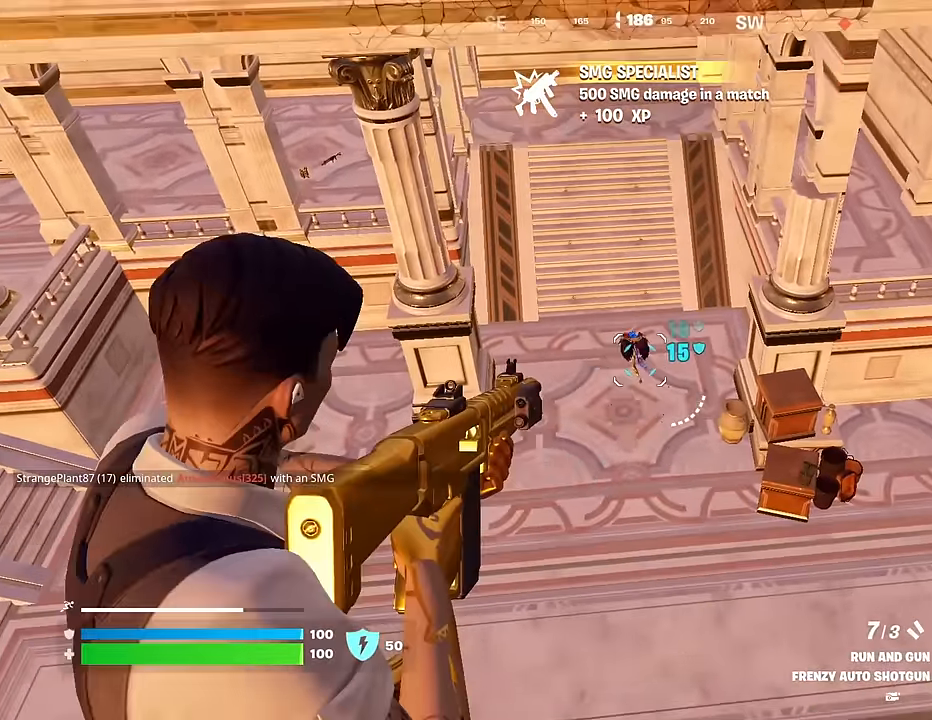
{"buttons": ["L1"], "left_stick": "center", "right_stick": "center", "events": [[83, "R2", "down"], [100, "L2", "up"], [117, "left_stick", "down-left"], [150, "right_stick", "center"], [183, "R2", "up"], [217, "left_stick", "down"], [483, "L1", "down"], [500, "left_stick", "center"]]}
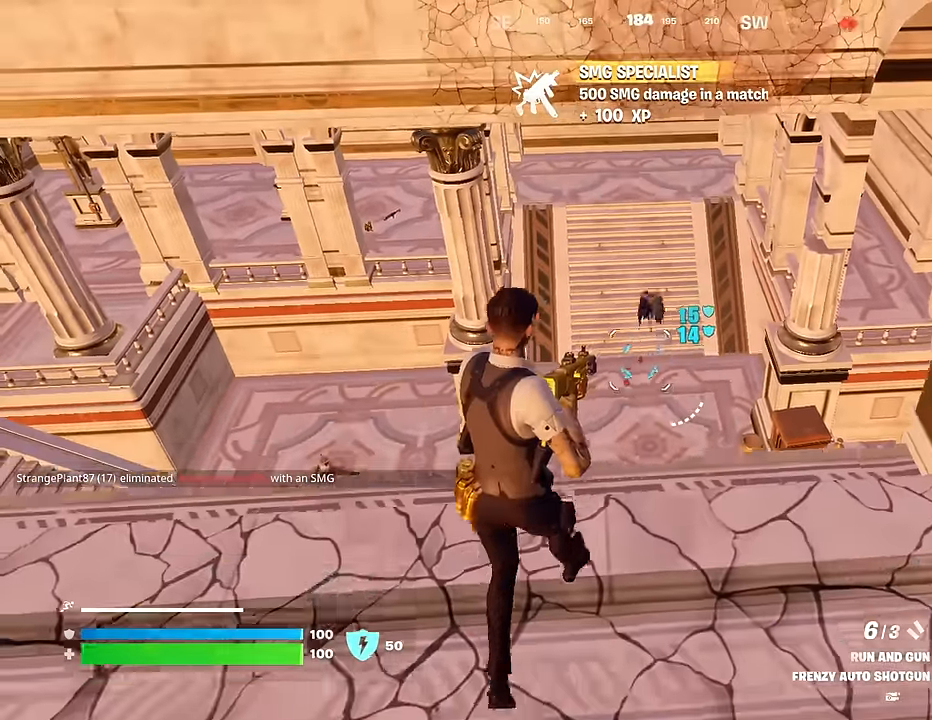
{"buttons": [], "left_stick": "down", "right_stick": "center", "events": [[33, "L1", "up"], [83, "L1", "down"], [83, "right_stick", "up"], [150, "left_stick", "up-left"], [167, "right_stick", "center"], [200, "L1", "up"], [200, "left_stick", "left"], [267, "L1", "down"], [367, "L1", "up"], [467, "left_stick", "down"]]}
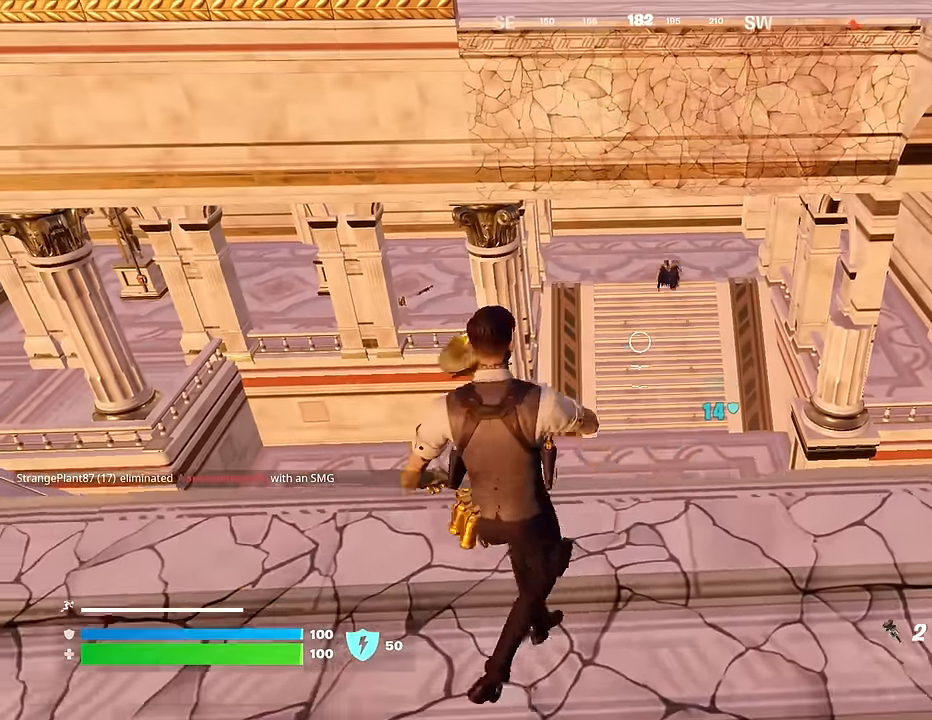
{"buttons": ["R1"], "left_stick": "up", "right_stick": "center", "events": [[100, "left_stick", "down-right"], [217, "left_stick", "up-right"], [333, "L3", "down"], [383, "left_stick", "up"], [433, "L3", "up"], [467, "R1", "down"]]}
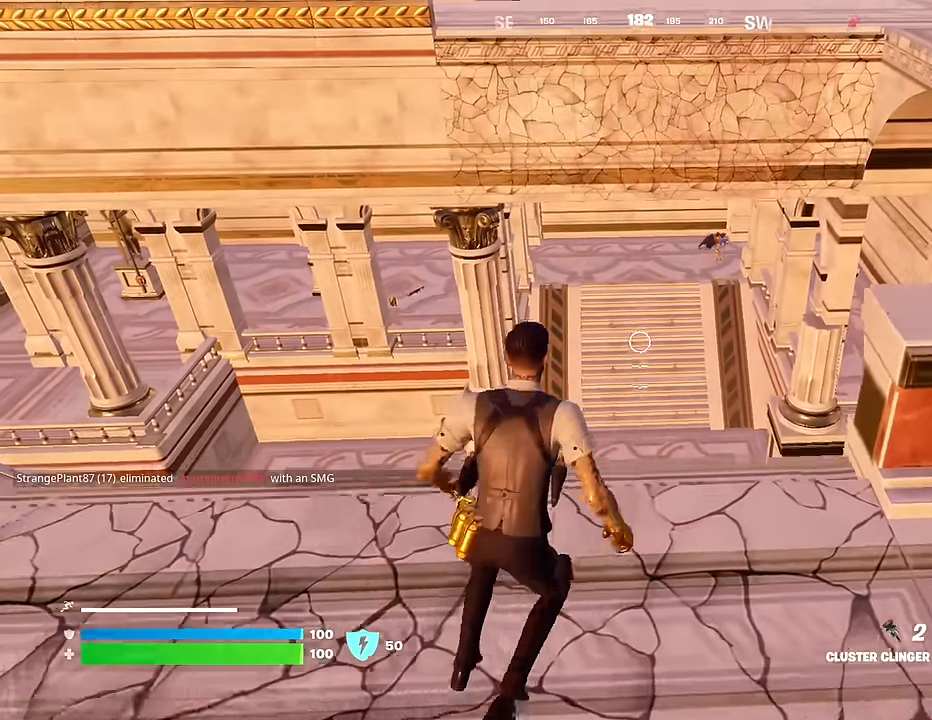
{"buttons": [], "left_stick": "up", "right_stick": "center", "events": [[50, "R1", "up"], [100, "R1", "down"], [200, "R1", "up"]]}
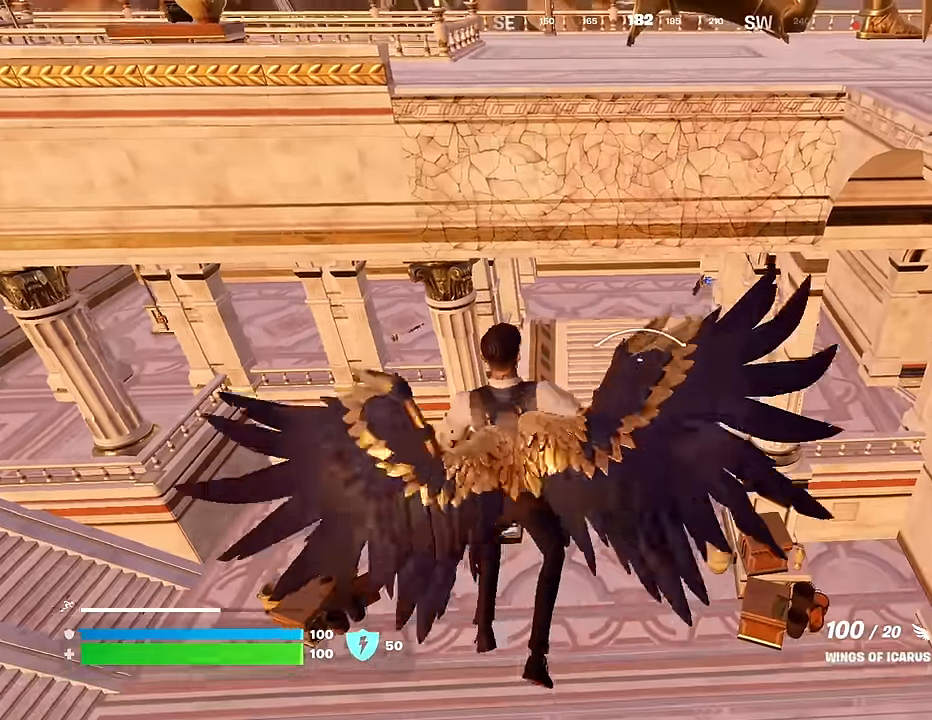
{"buttons": [], "left_stick": "up", "right_stick": "center", "events": [[117, "left_stick", "up-right"], [283, "right_stick", "right"], [383, "right_stick", "center"], [433, "left_stick", "up"]]}
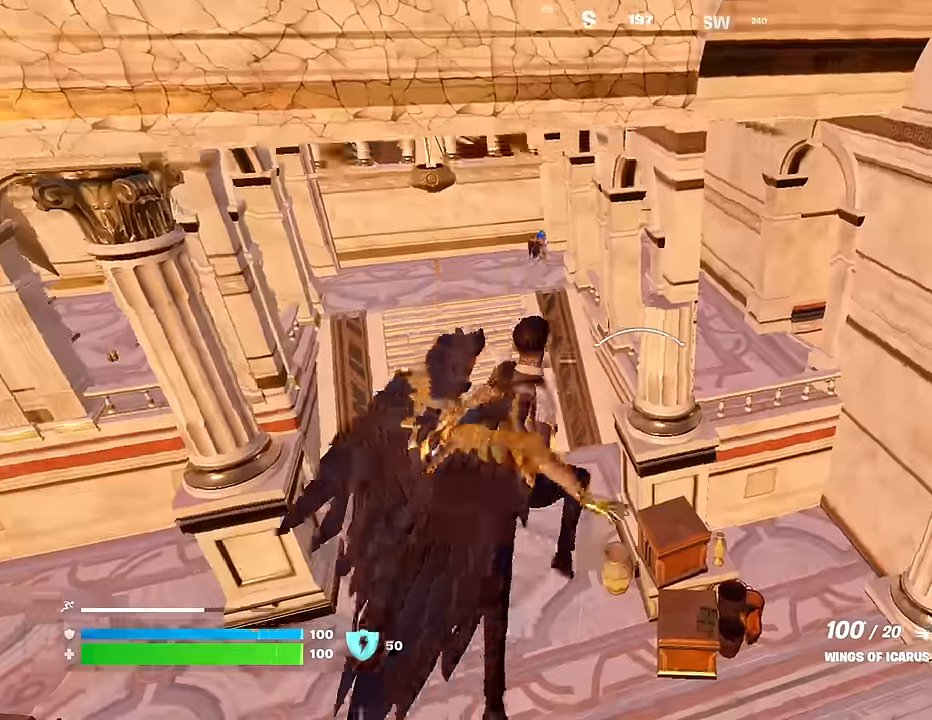
{"buttons": [], "left_stick": "up-right", "right_stick": "center", "events": [[67, "left_stick", "up-right"], [250, "right_stick", "up-right"], [400, "right_stick", "center"]]}
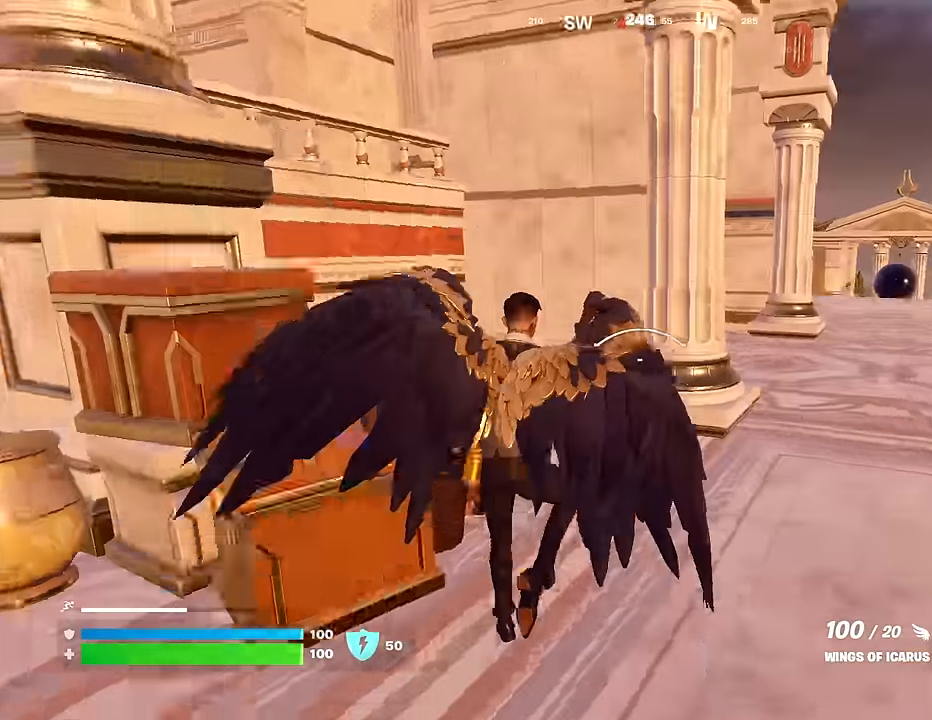
{"buttons": [], "left_stick": "up-right", "right_stick": "left", "events": [[417, "right_stick", "left"]]}
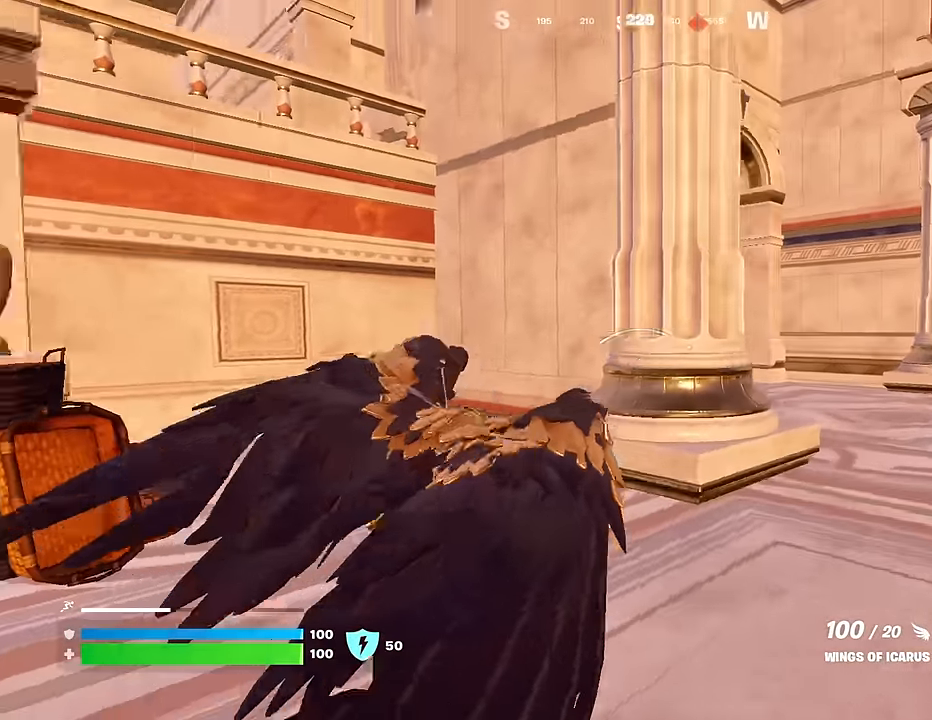
{"buttons": [], "left_stick": "up-right", "right_stick": "center", "events": [[50, "right_stick", "center"], [350, "R1", "down"], [350, "right_stick", "left"], [450, "R1", "up"], [467, "right_stick", "center"]]}
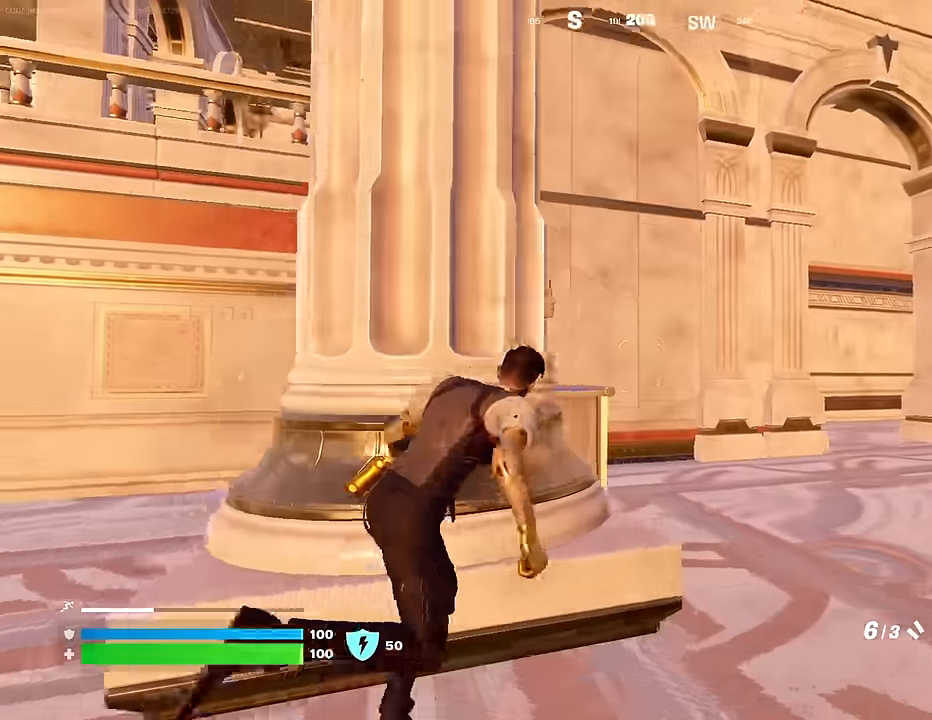
{"buttons": [], "left_stick": "up-right", "right_stick": "left", "events": [[417, "right_stick", "left"]]}
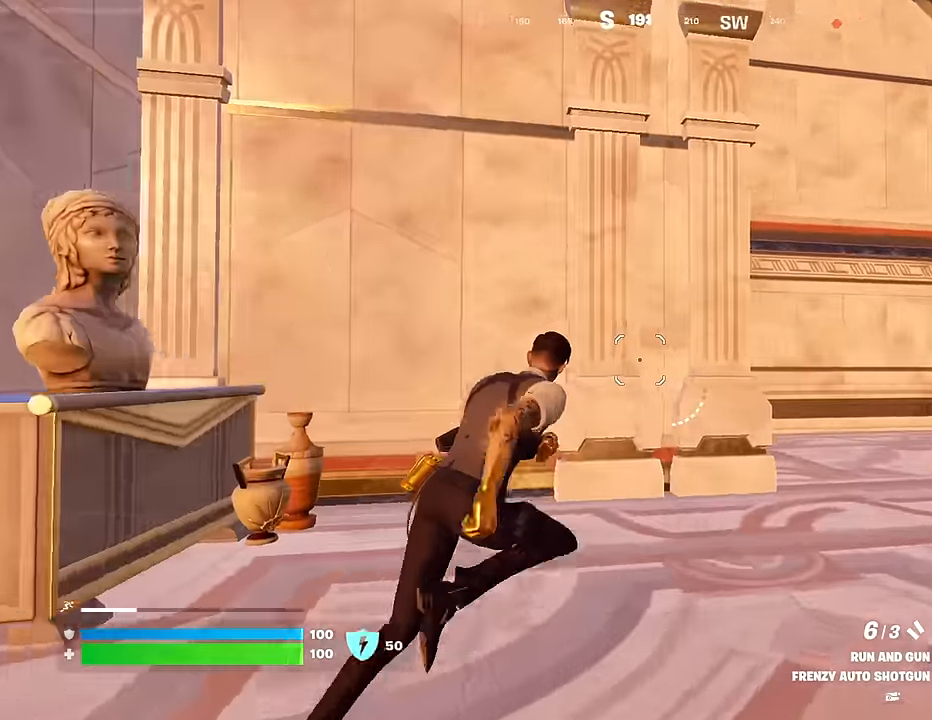
{"buttons": [], "left_stick": "up-right", "right_stick": "up-left", "events": [[17, "right_stick", "center"], [500, "right_stick", "up-left"]]}
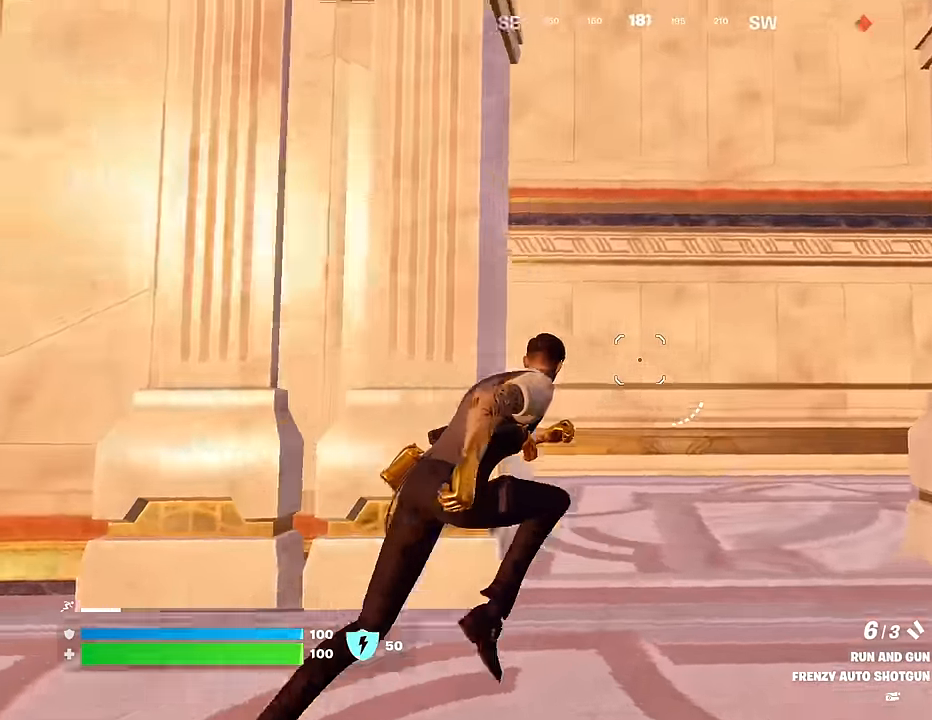
{"buttons": [], "left_stick": "up-right", "right_stick": "left", "events": [[150, "right_stick", "center"], [200, "right_stick", "left"]]}
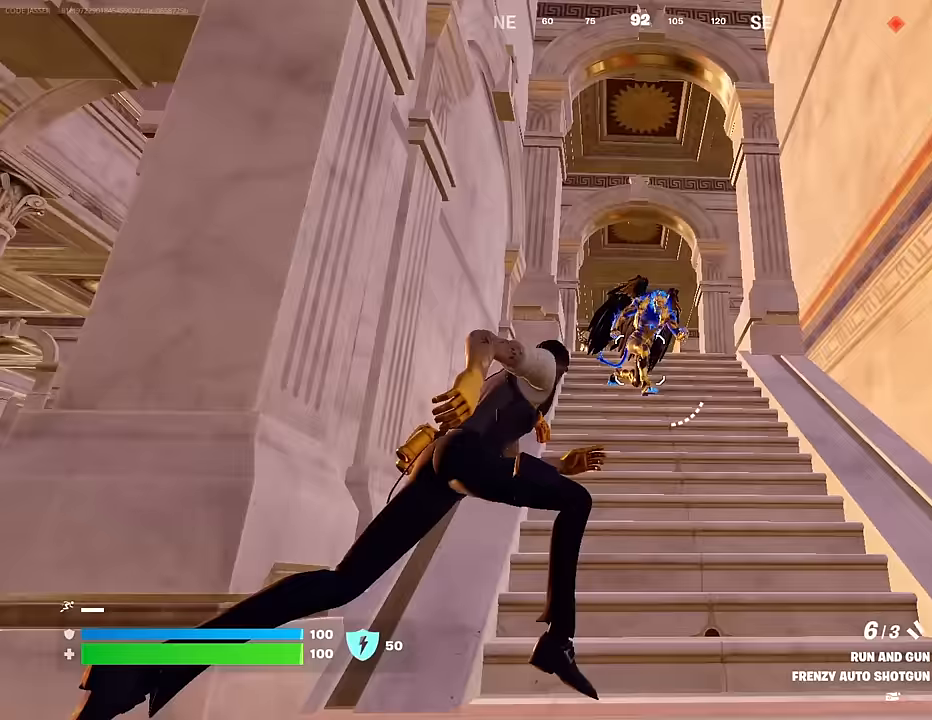
{"buttons": ["R3"], "left_stick": "down-right", "right_stick": "down-right", "events": [[17, "right_stick", "center"], [117, "left_stick", "center"], [133, "right_stick", "up"], [150, "R3", "down"], [217, "R3", "up"], [283, "left_stick", "down"], [317, "R3", "down"], [333, "left_stick", "down-left"], [350, "R2", "down"], [350, "right_stick", "right"], [400, "right_stick", "down-right"], [417, "R2", "up"], [467, "left_stick", "down-right"]]}
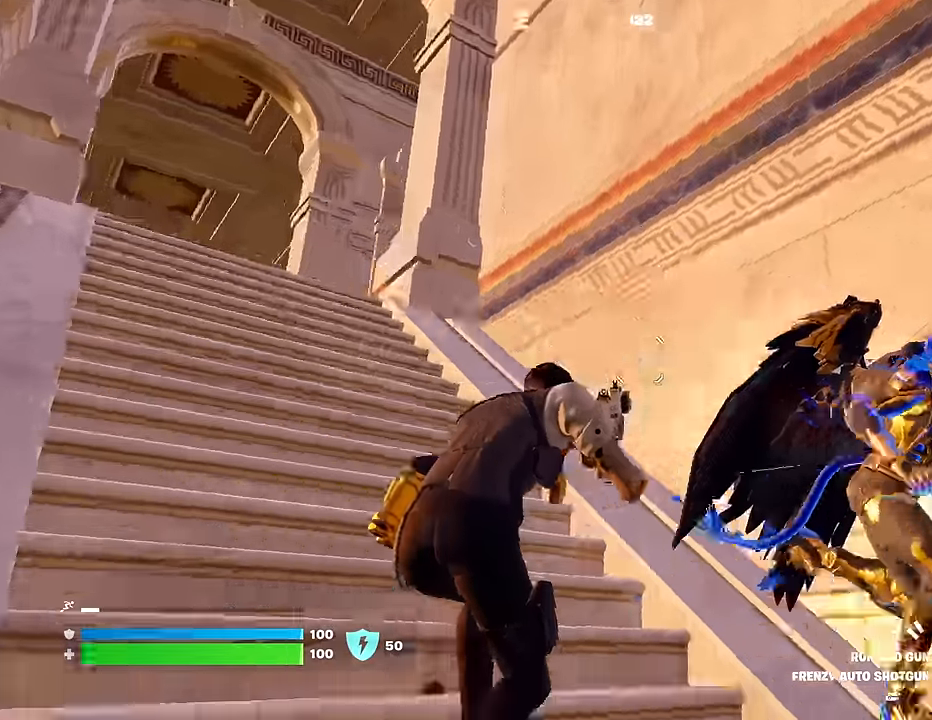
{"buttons": [], "left_stick": "up", "right_stick": "down-right", "events": [[33, "left_stick", "right"], [150, "left_stick", "up-right"], [167, "R3", "up"], [183, "right_stick", "right"], [300, "left_stick", "up"], [350, "R2", "down"], [367, "R3", "down"], [400, "right_stick", "center"], [450, "R2", "up"], [467, "right_stick", "down-right"], [483, "R3", "up"]]}
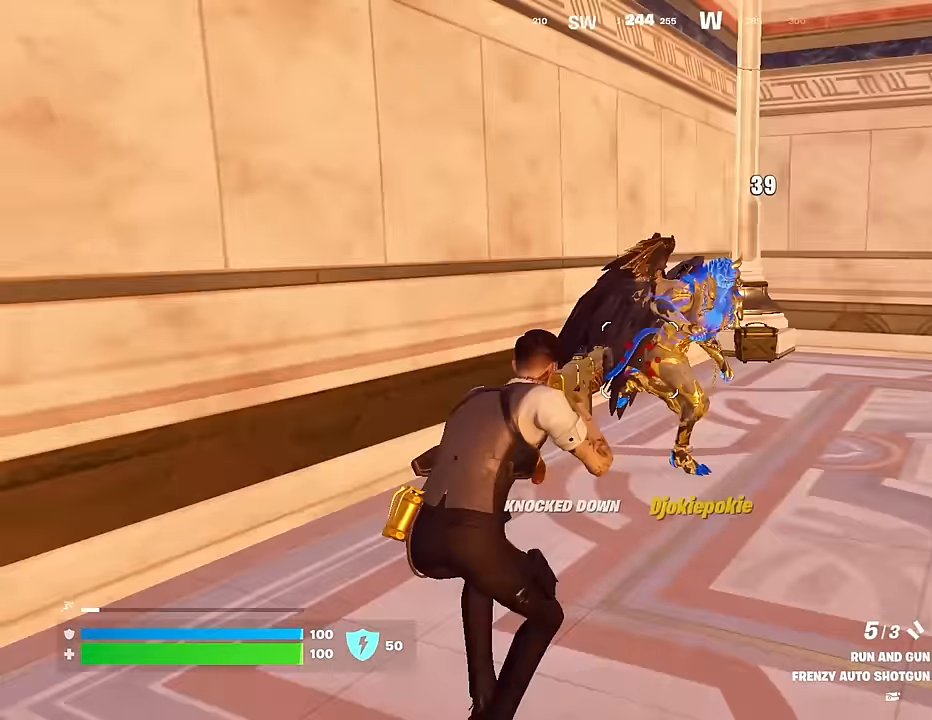
{"buttons": [], "left_stick": "up-left", "right_stick": "center", "events": [[33, "right_stick", "center"], [100, "right_stick", "right"], [283, "right_stick", "center"], [333, "left_stick", "left"], [383, "left_stick", "up-left"], [383, "right_stick", "down"], [483, "right_stick", "center"]]}
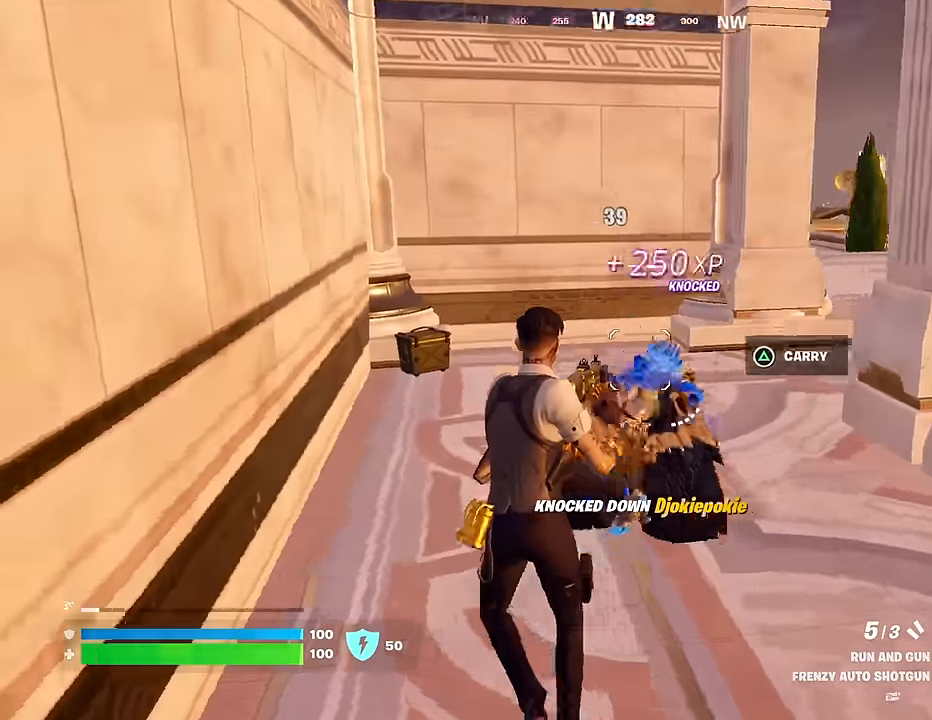
{"buttons": [], "left_stick": "up", "right_stick": "center", "events": [[33, "L1", "down"], [100, "L1", "up"], [267, "left_stick", "up"]]}
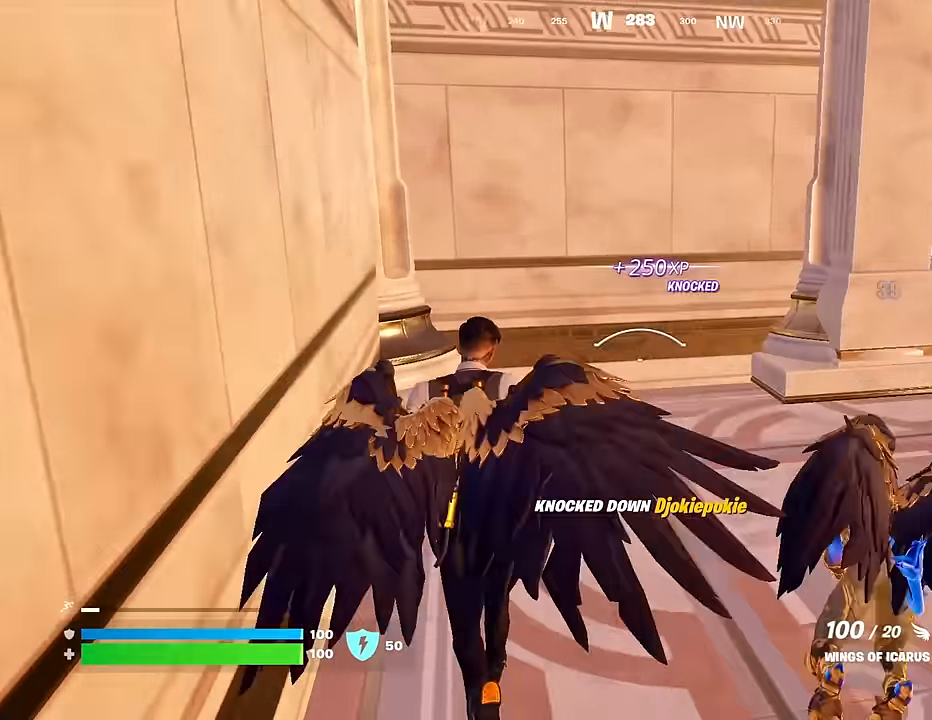
{"buttons": [], "left_stick": "up", "right_stick": "center", "events": [[100, "right_stick", "right"], [283, "right_stick", "center"]]}
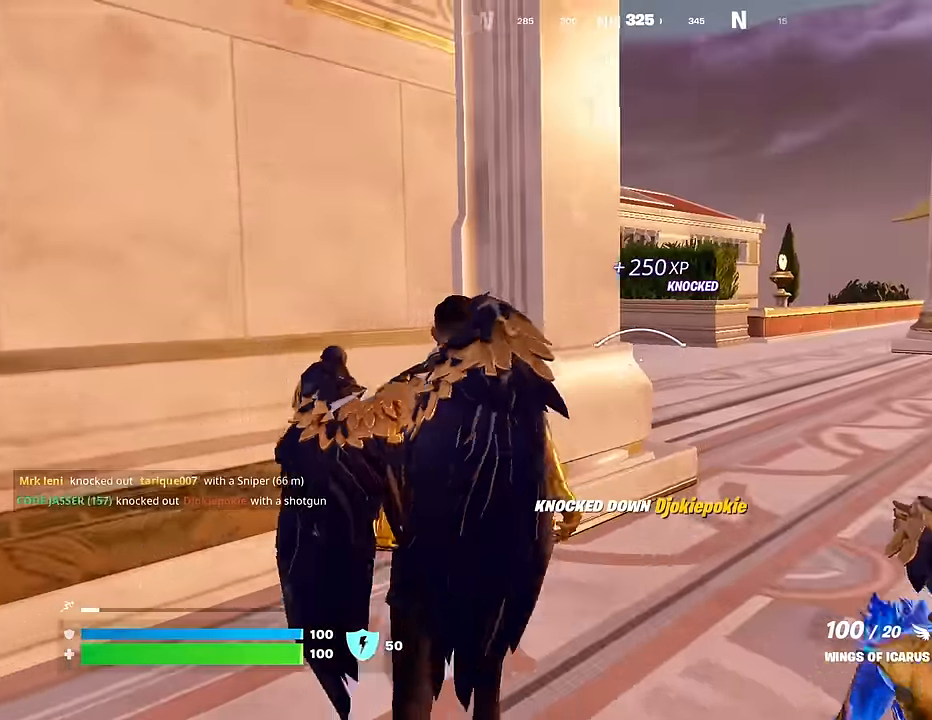
{"buttons": [], "left_stick": "up-right", "right_stick": "center", "events": [[83, "R1", "down"], [167, "left_stick", "up-right"], [183, "R1", "up"], [217, "R1", "down"], [233, "right_stick", "left"], [333, "R1", "up"], [417, "right_stick", "center"]]}
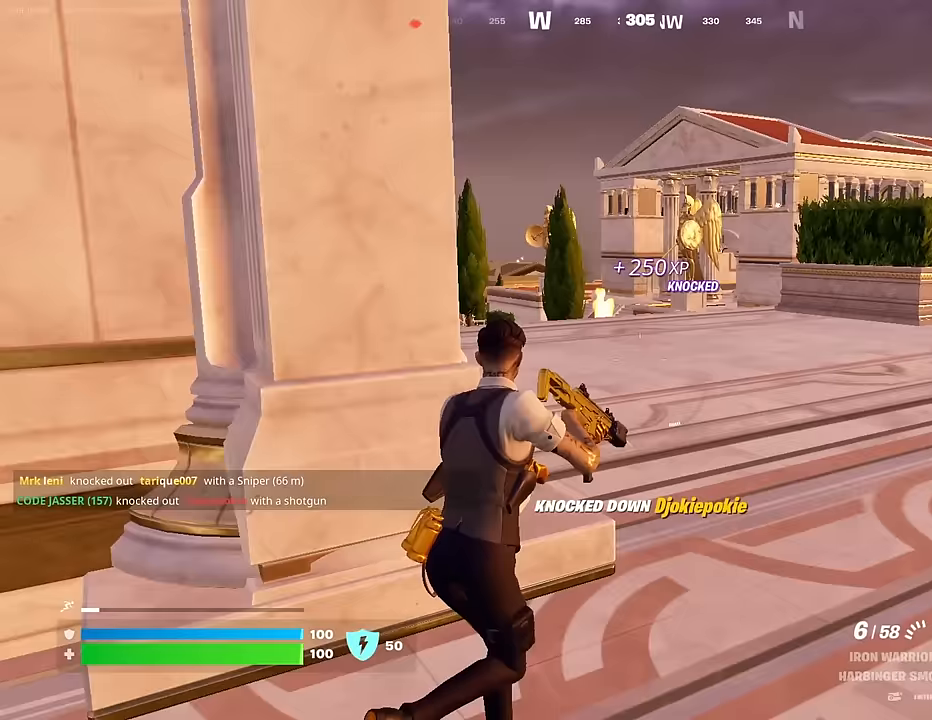
{"buttons": [], "left_stick": "up", "right_stick": "center", "events": [[167, "SQUARE", "down"], [217, "left_stick", "up"], [350, "SQUARE", "up"]]}
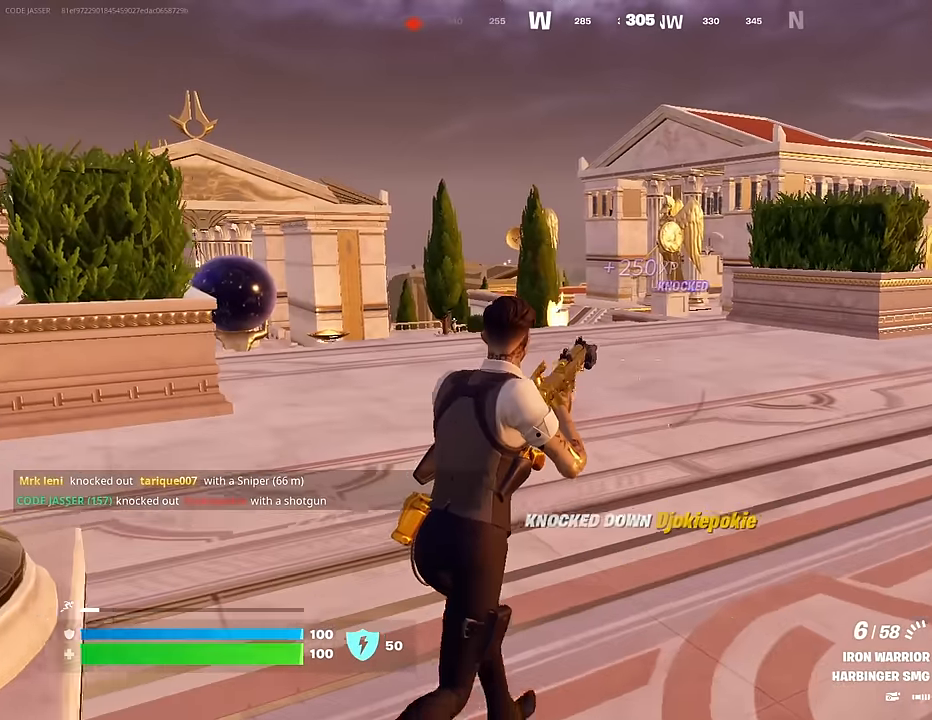
{"buttons": [], "left_stick": "up", "right_stick": "center", "events": [[217, "CROSS", "down"], [300, "CROSS", "up"], [317, "right_stick", "down-left"], [367, "right_stick", "center"]]}
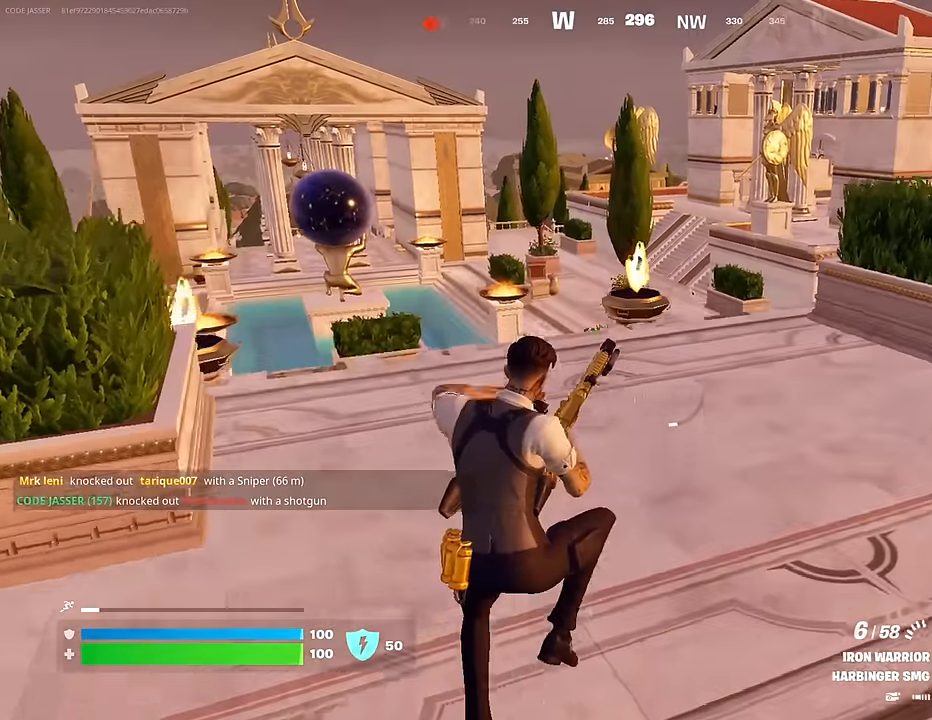
{"buttons": [], "left_stick": "up", "right_stick": "center", "events": []}
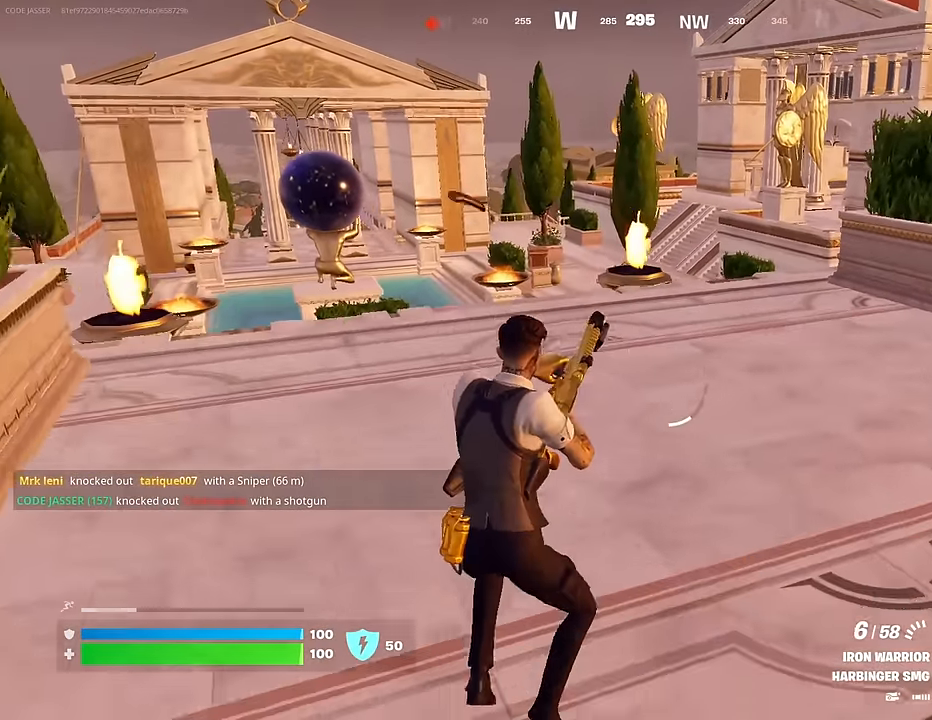
{"buttons": [], "left_stick": "center", "right_stick": "center", "events": [[167, "CROSS", "down"], [250, "CROSS", "up"], [283, "left_stick", "center"]]}
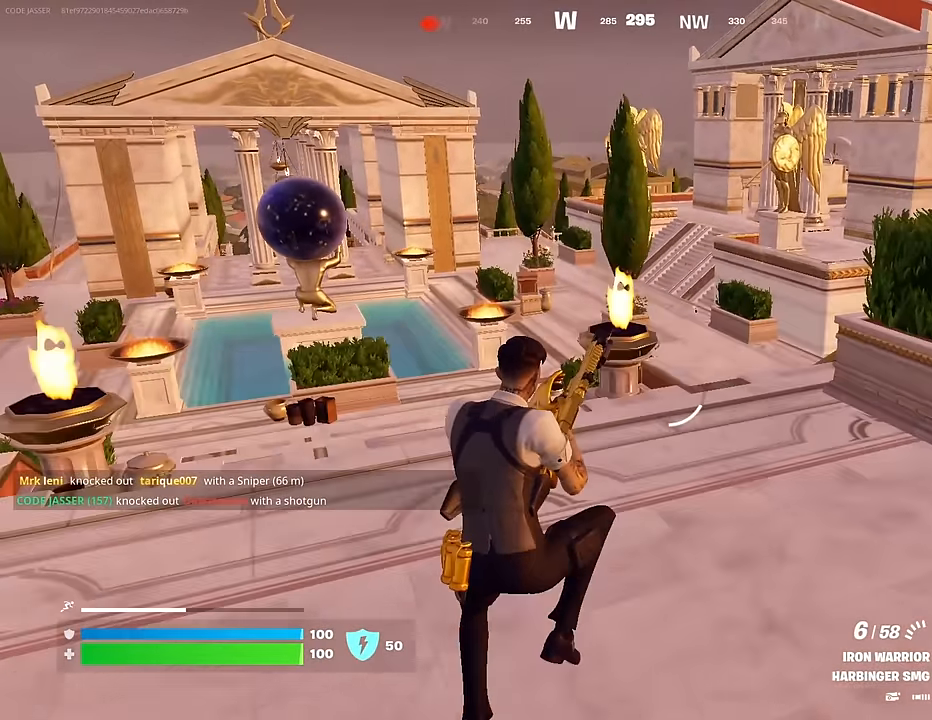
{"buttons": [], "left_stick": "center", "right_stick": "center", "events": []}
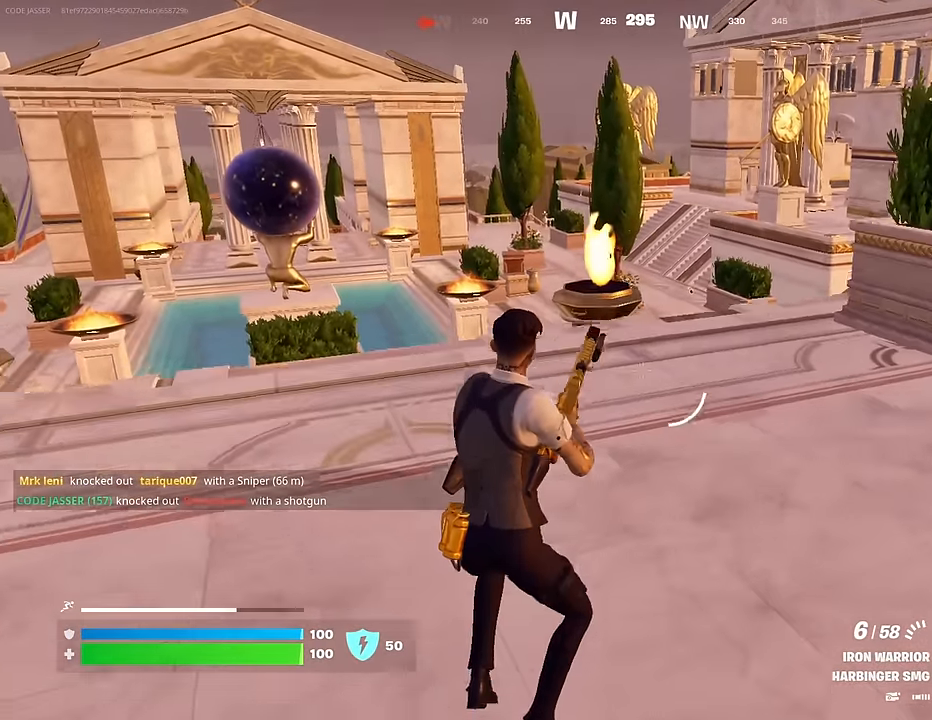
{"buttons": [], "left_stick": "center", "right_stick": "center", "events": []}
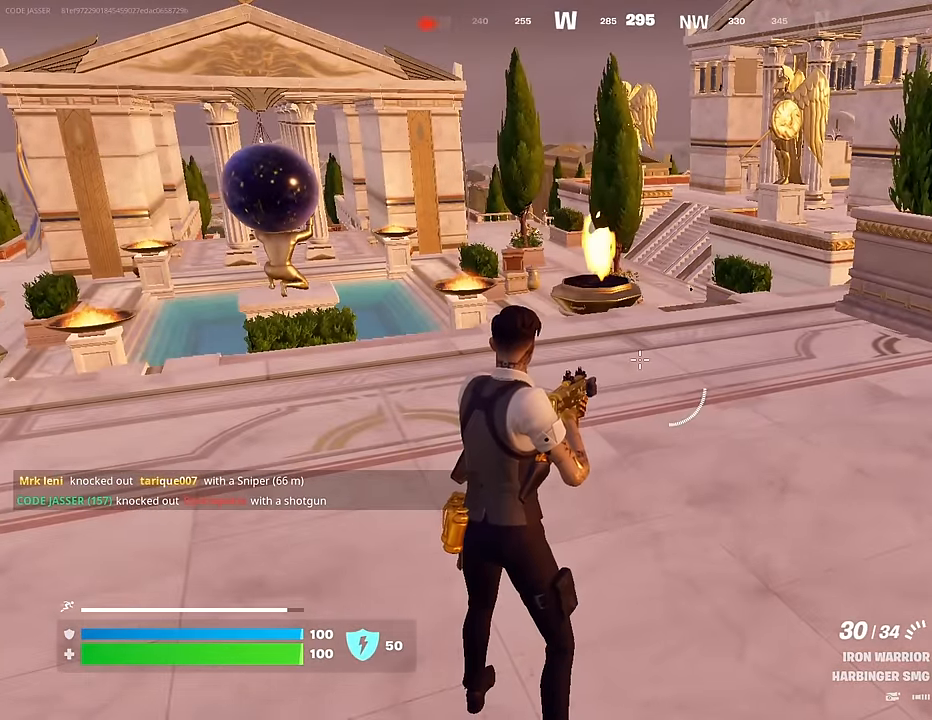
{"buttons": [], "left_stick": "center", "right_stick": "center", "events": [[300, "L1", "down"], [367, "L1", "up"], [383, "CROSS", "down"], [467, "CROSS", "up"]]}
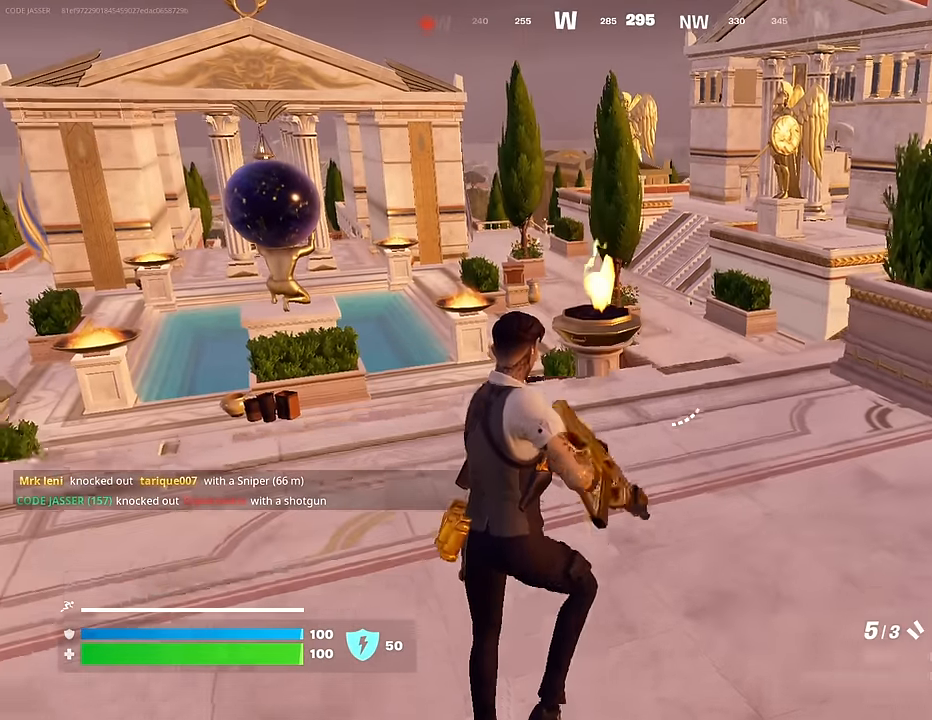
{"buttons": [], "left_stick": "center", "right_stick": "center", "events": [[100, "SQUARE", "down"], [167, "SQUARE", "up"], [267, "SQUARE", "down"], [317, "SQUARE", "up"]]}
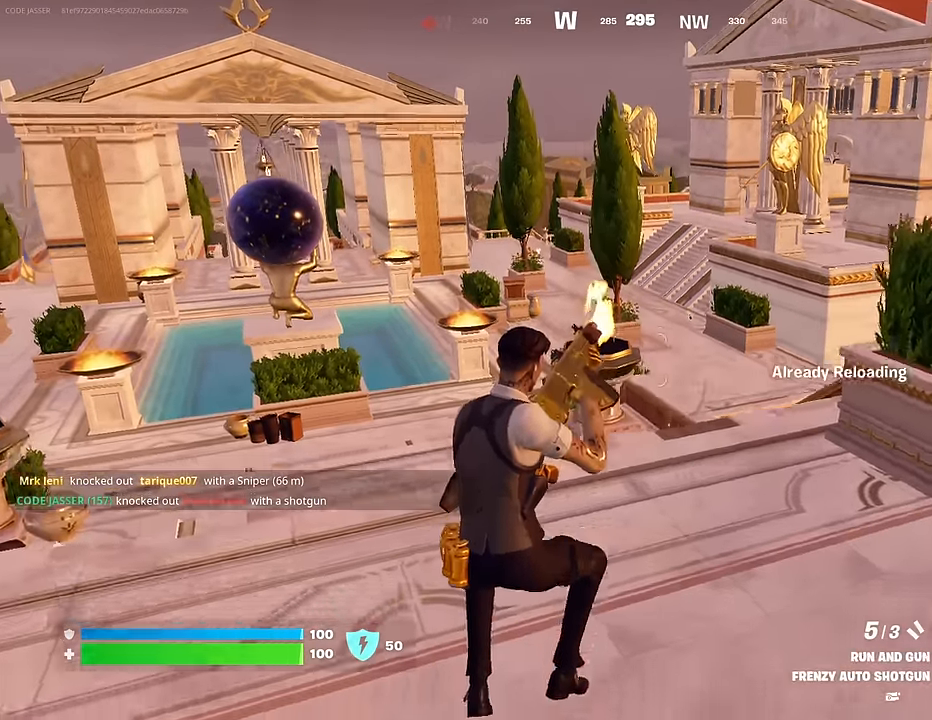
{"buttons": [], "left_stick": "center", "right_stick": "left", "events": [[17, "right_stick", "left"]]}